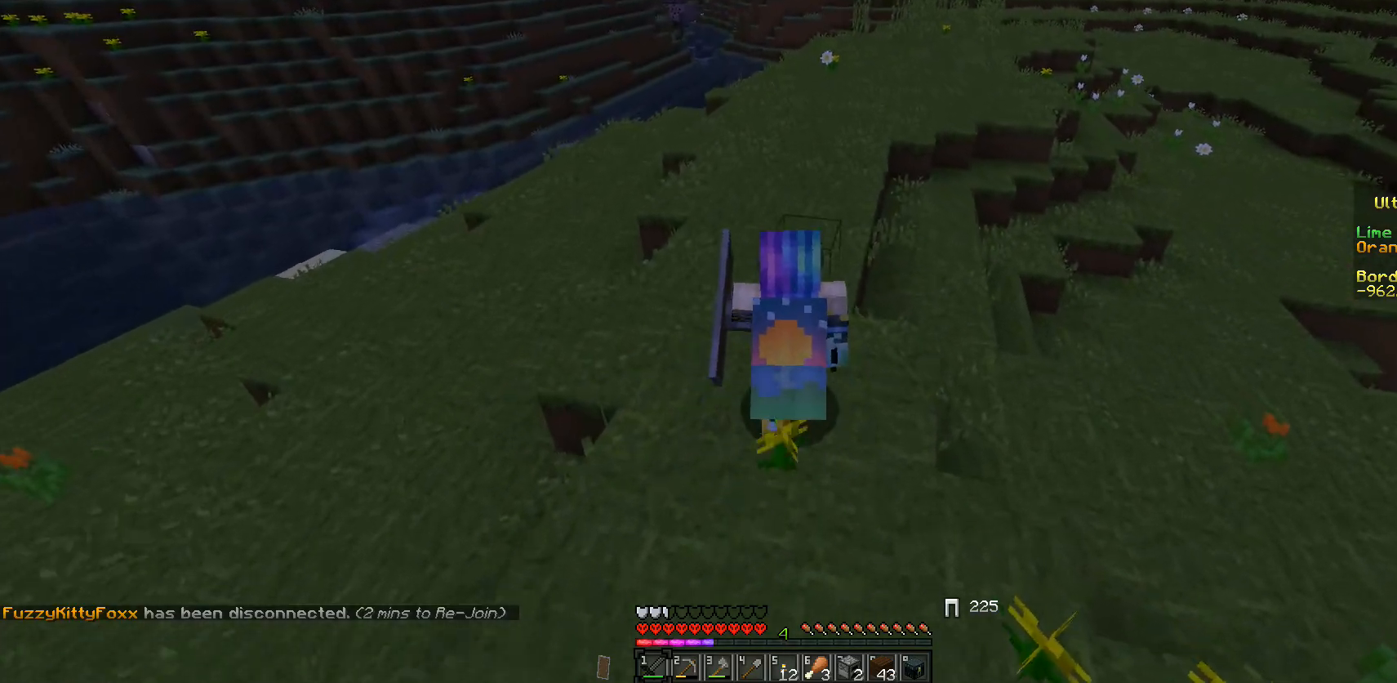
Gameplay with keyboard and mouse; each line is a JSON object with the keys and mouse buttons held at the frame after it. "events" lists presses ("down") and releases ("up") of "a", "d", "s", "w", "mouse_left" and "mouse_right" between this image and that frame as [ms after this image, input, new state], when the widget could be followed in between. "mouse_left", "mouse_right" = the "left", "right" buttons of the "mouse" list. No other keys are recorded. Fast repeated clicks can show as one long hold. Mouse movement is not recorded.
{"keys": ["a", "w"], "mouse": [], "events": [[100, "a", "down"], [317, "a", "up"], [500, "a", "down"]]}
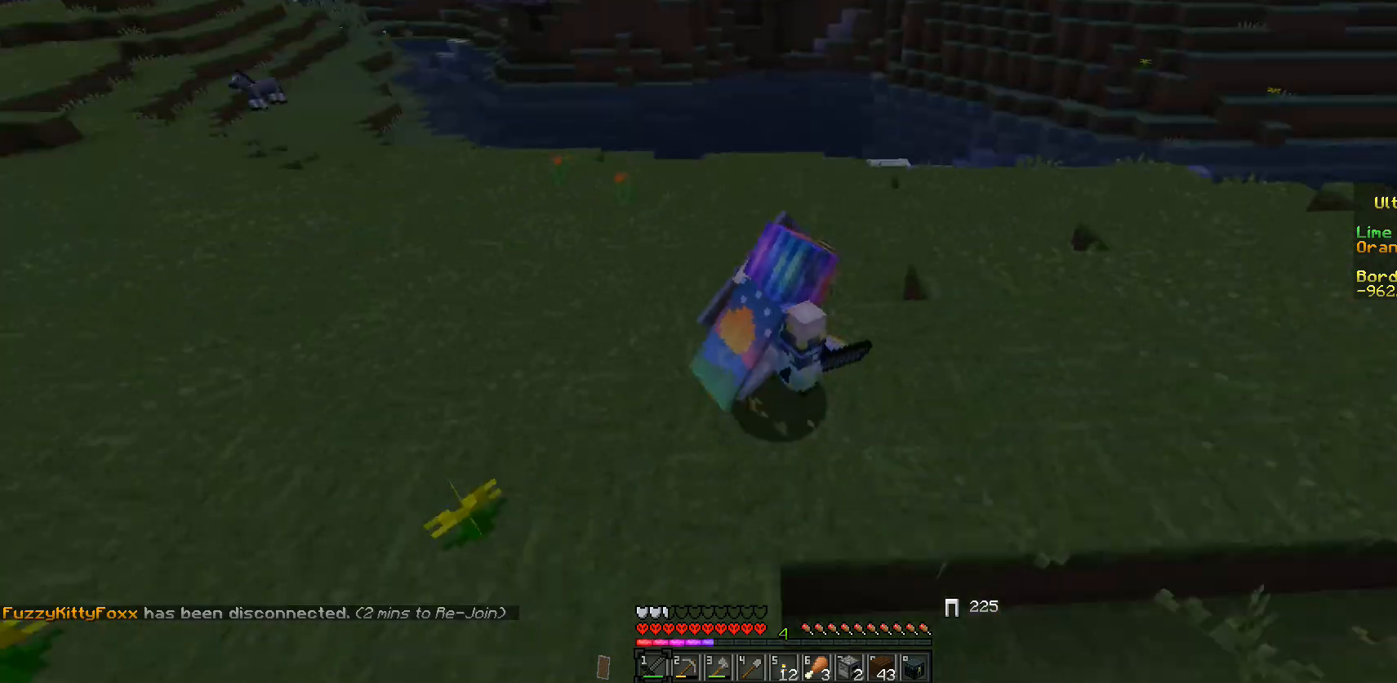
{"keys": ["w"], "mouse": [], "events": [[483, "a", "up"]]}
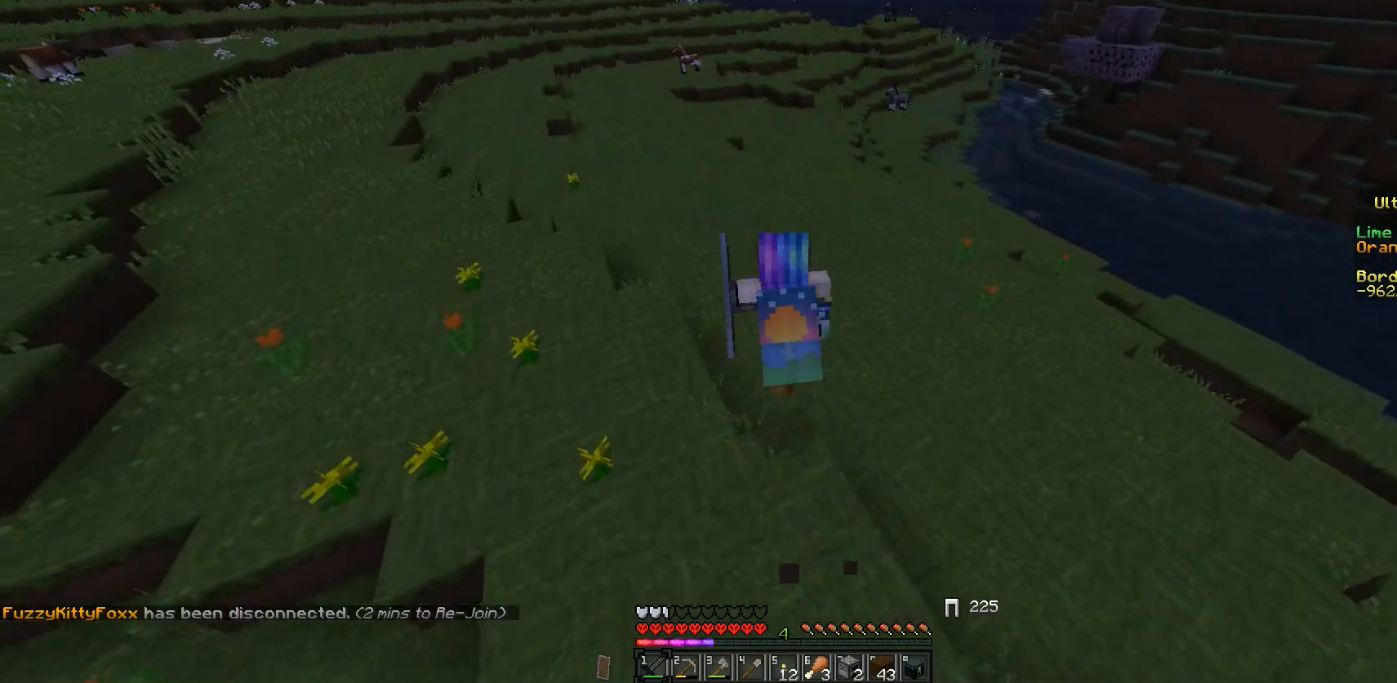
{"keys": ["w"], "mouse": [], "events": []}
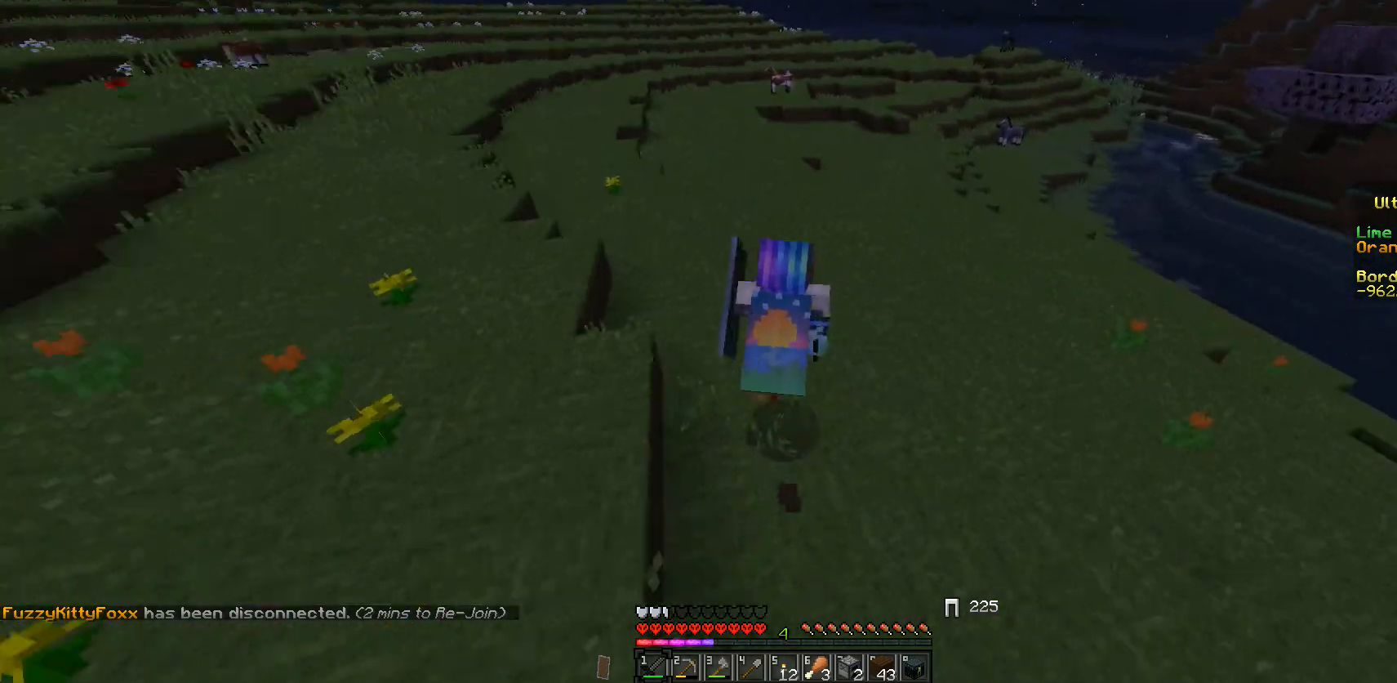
{"keys": ["w"], "mouse": [], "events": []}
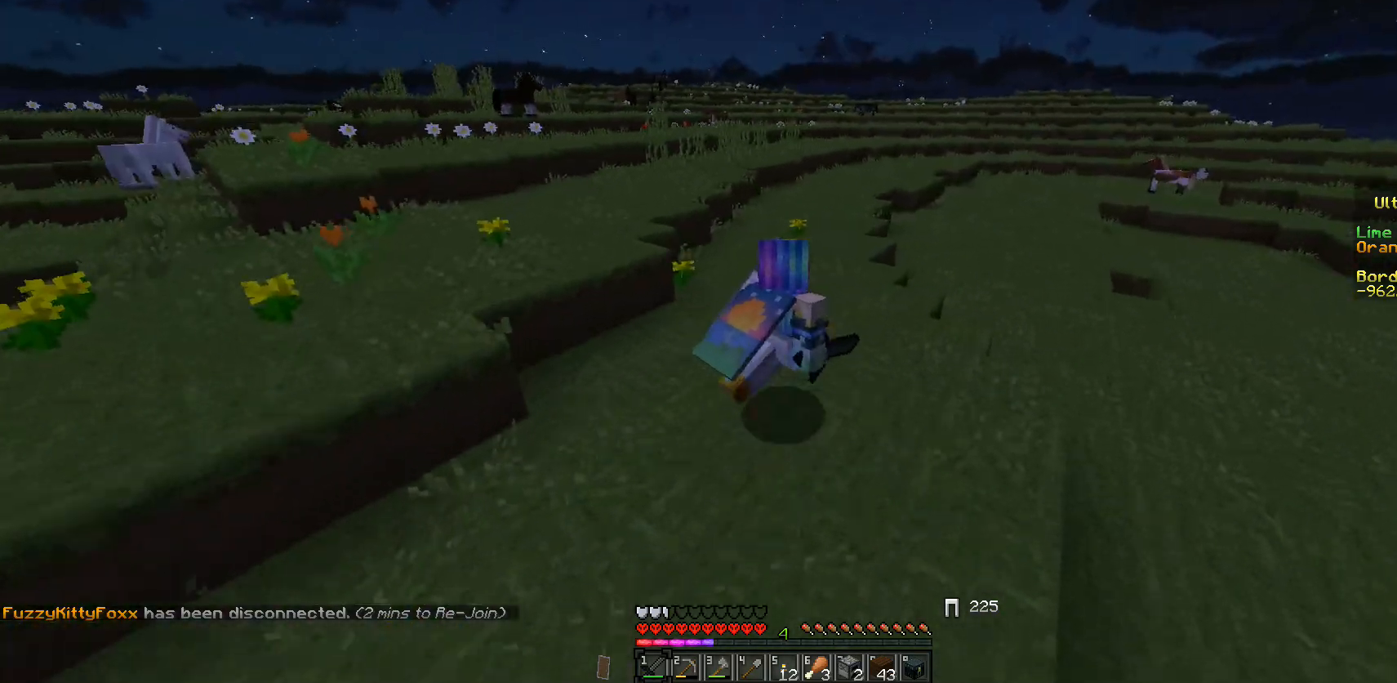
{"keys": ["d", "w"], "mouse": [], "events": [[217, "d", "down"]]}
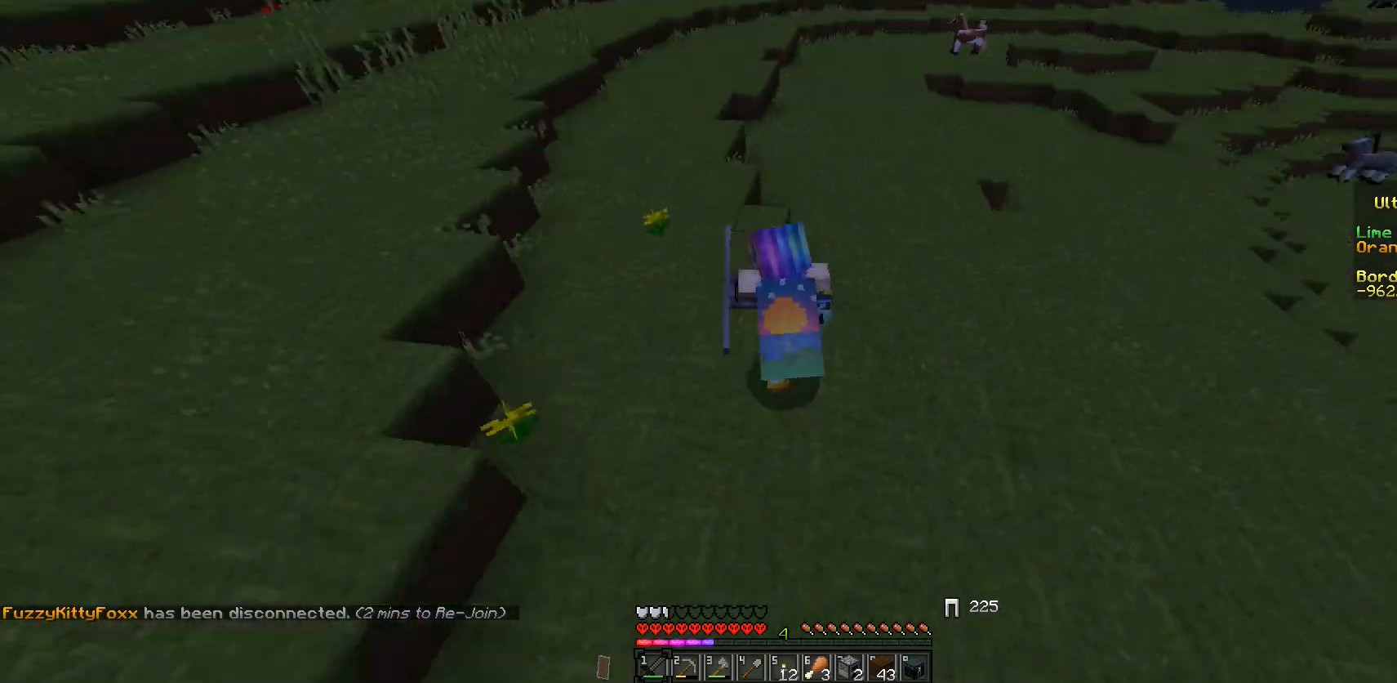
{"keys": ["w"], "mouse": [], "events": [[167, "d", "up"]]}
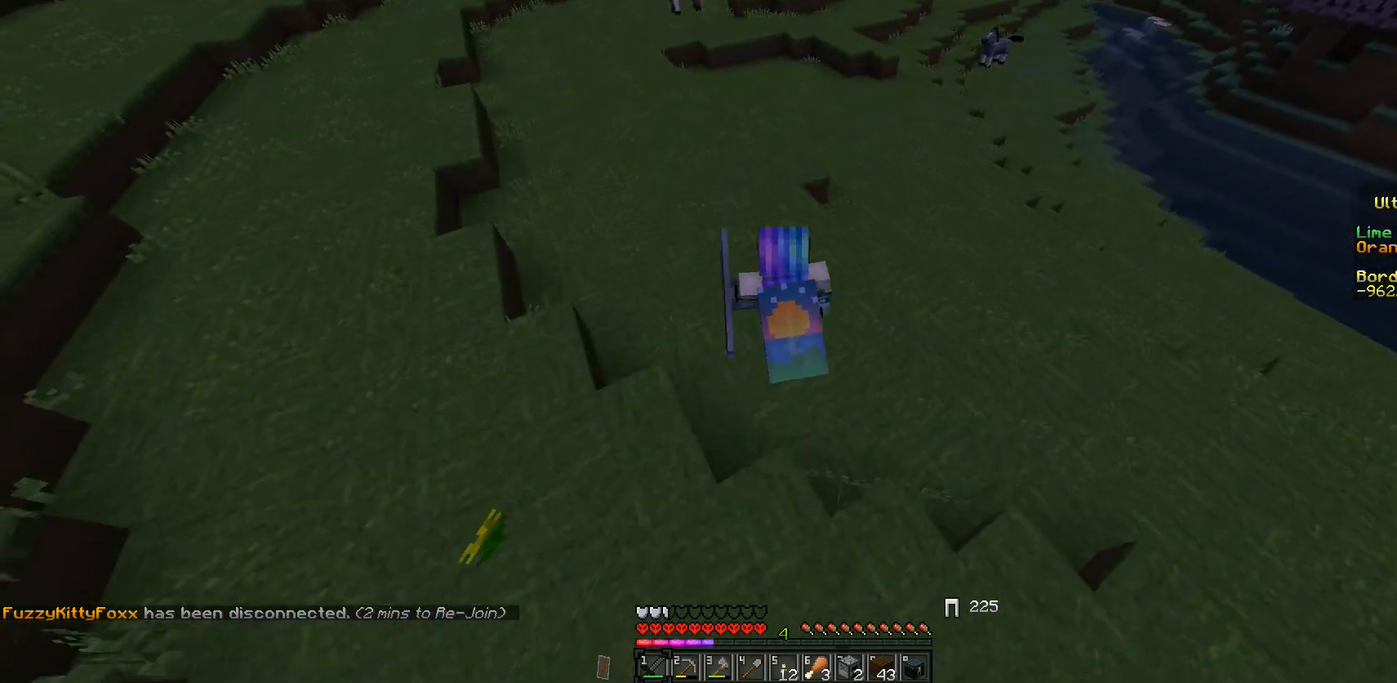
{"keys": ["w"], "mouse": [], "events": []}
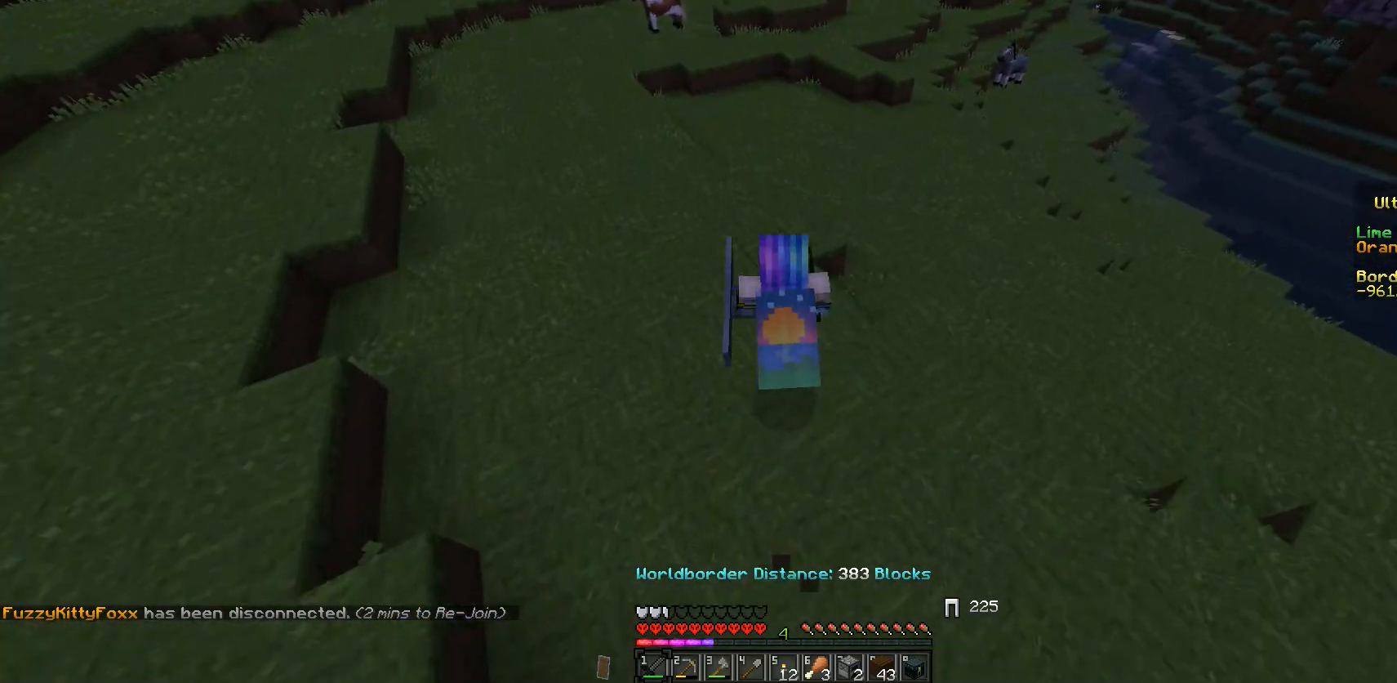
{"keys": ["w"], "mouse": [], "events": []}
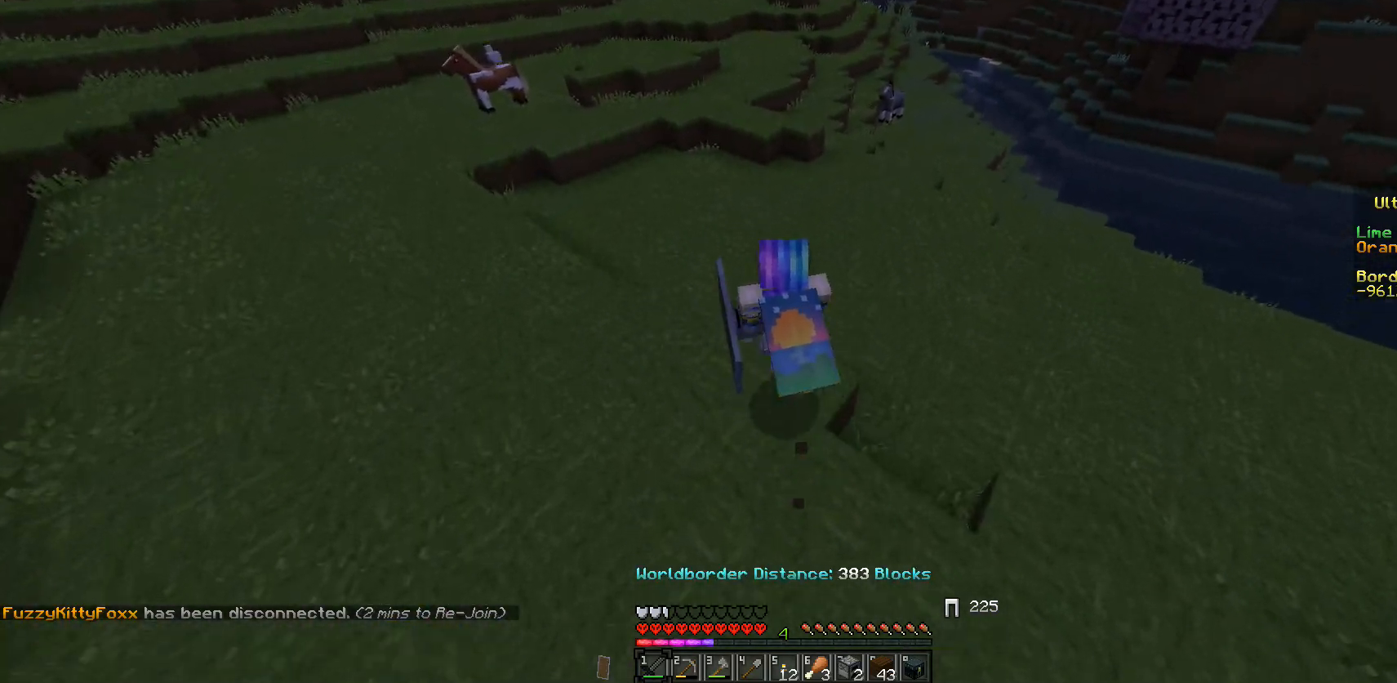
{"keys": ["w"], "mouse": [], "events": [[333, "mouse_left", "down"], [417, "mouse_left", "up"]]}
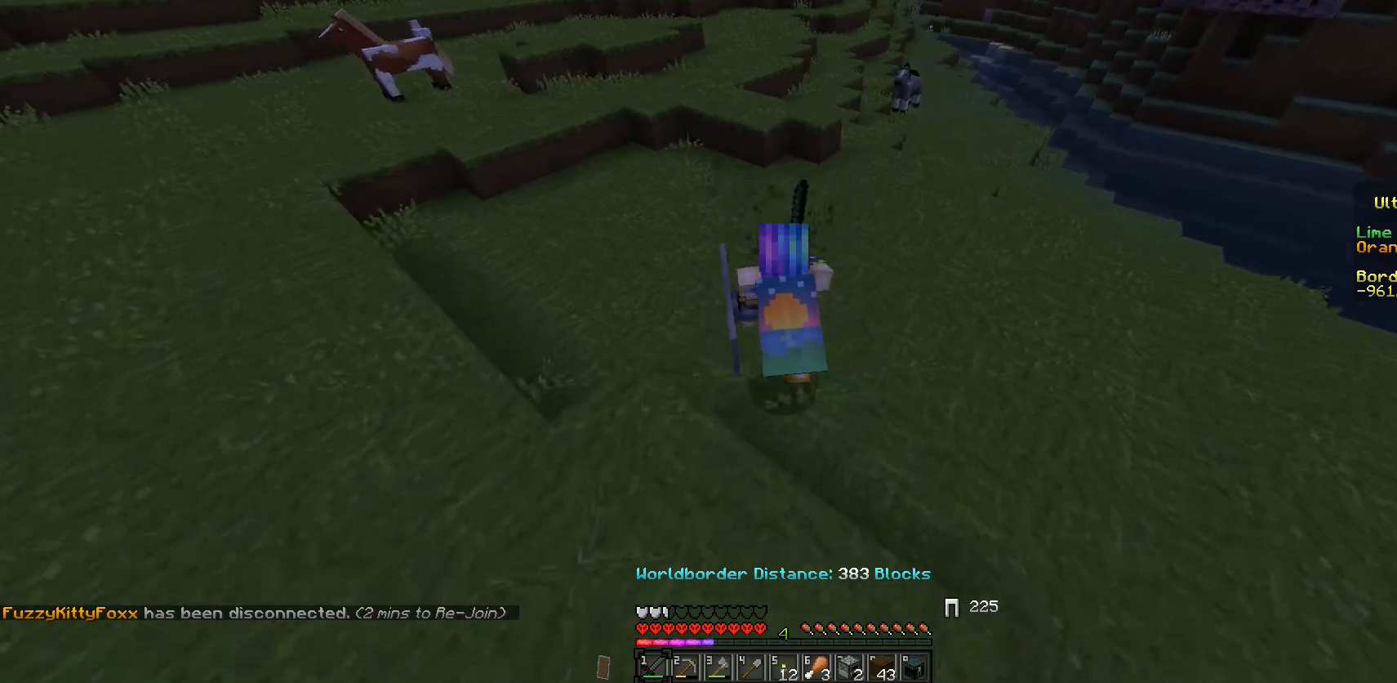
{"keys": ["a", "w"], "mouse": [], "events": [[450, "a", "down"]]}
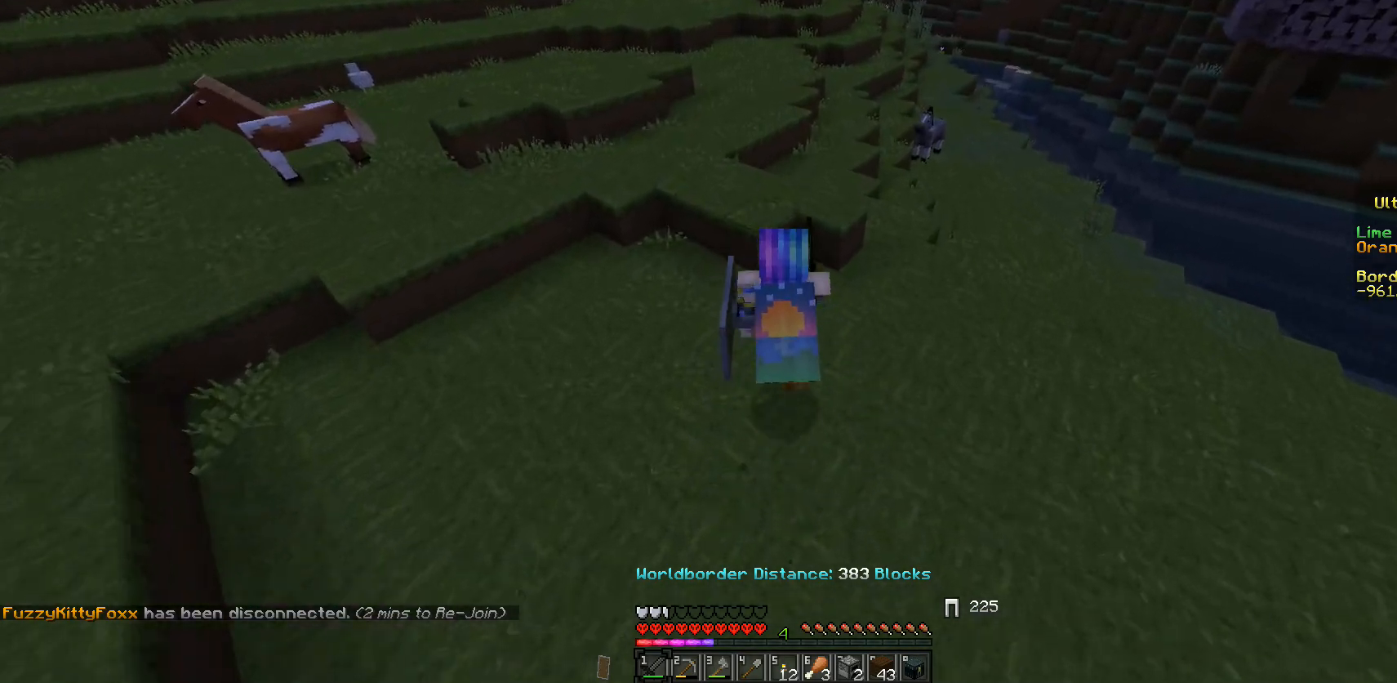
{"keys": ["w"], "mouse": [], "events": [[383, "a", "up"]]}
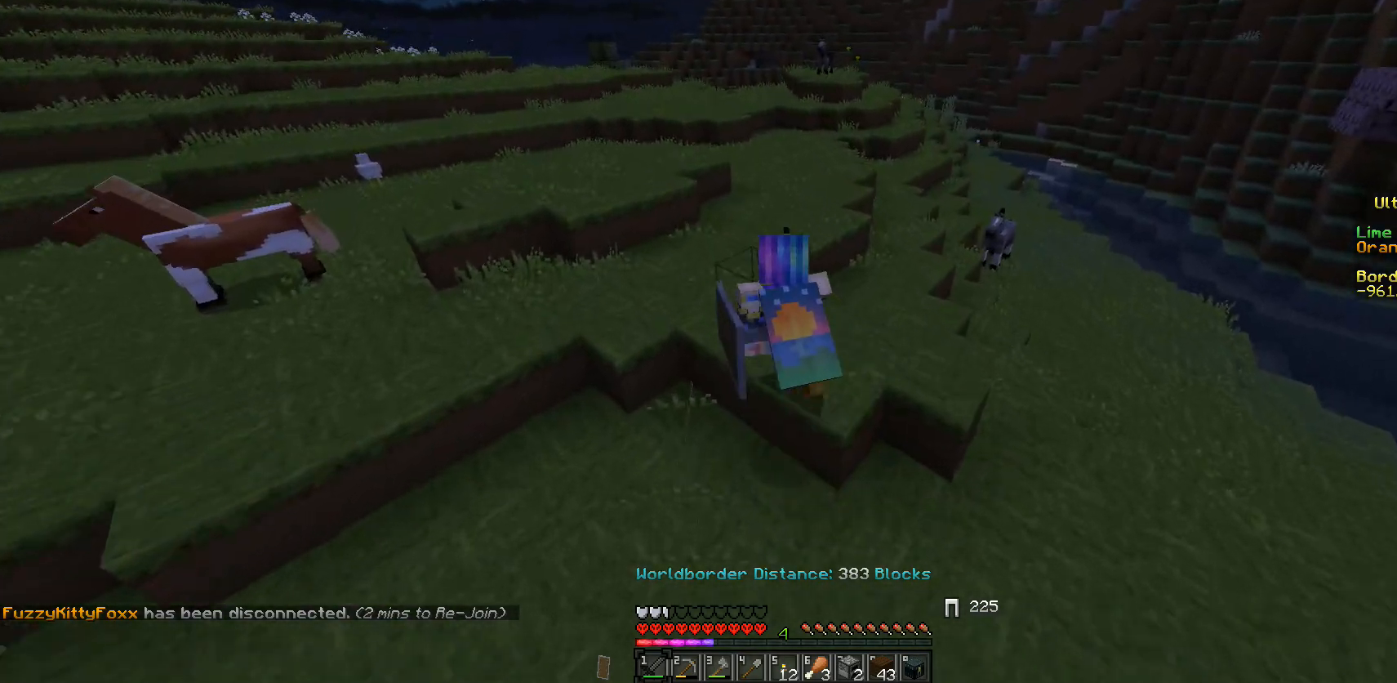
{"keys": ["w"], "mouse": [], "events": []}
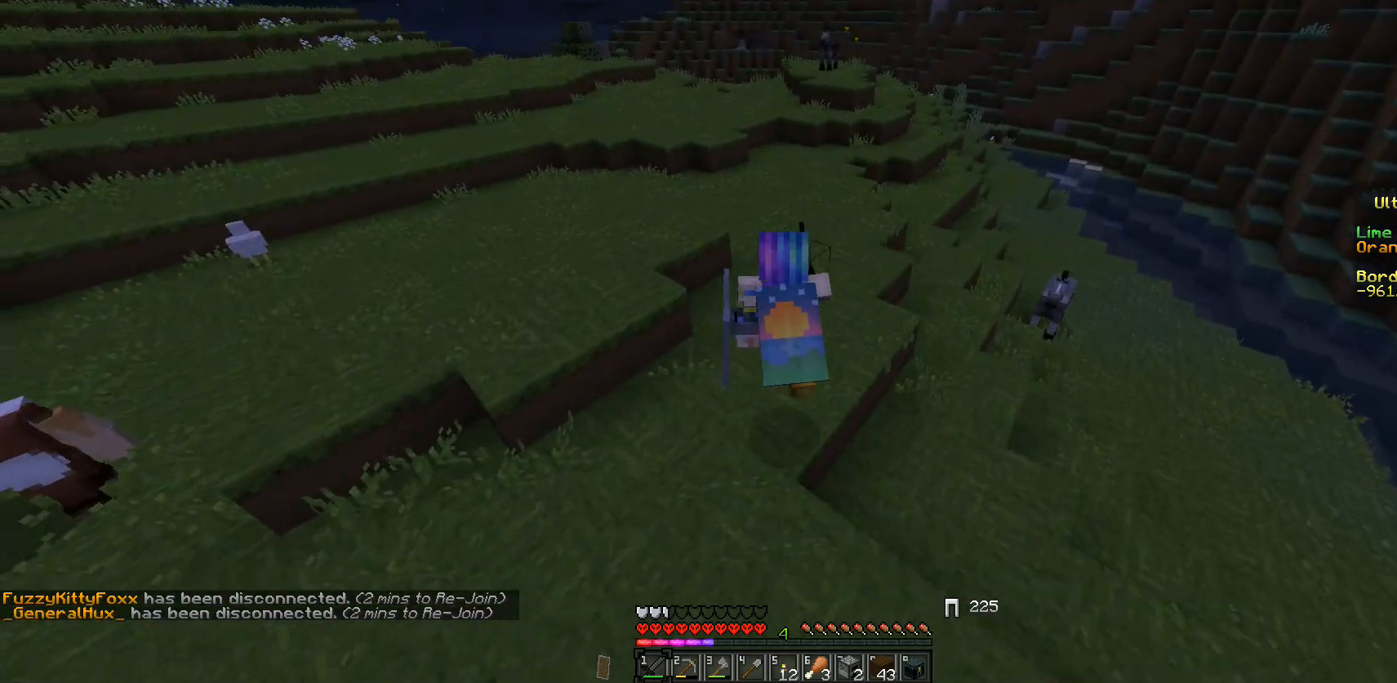
{"keys": ["w"], "mouse": [], "events": []}
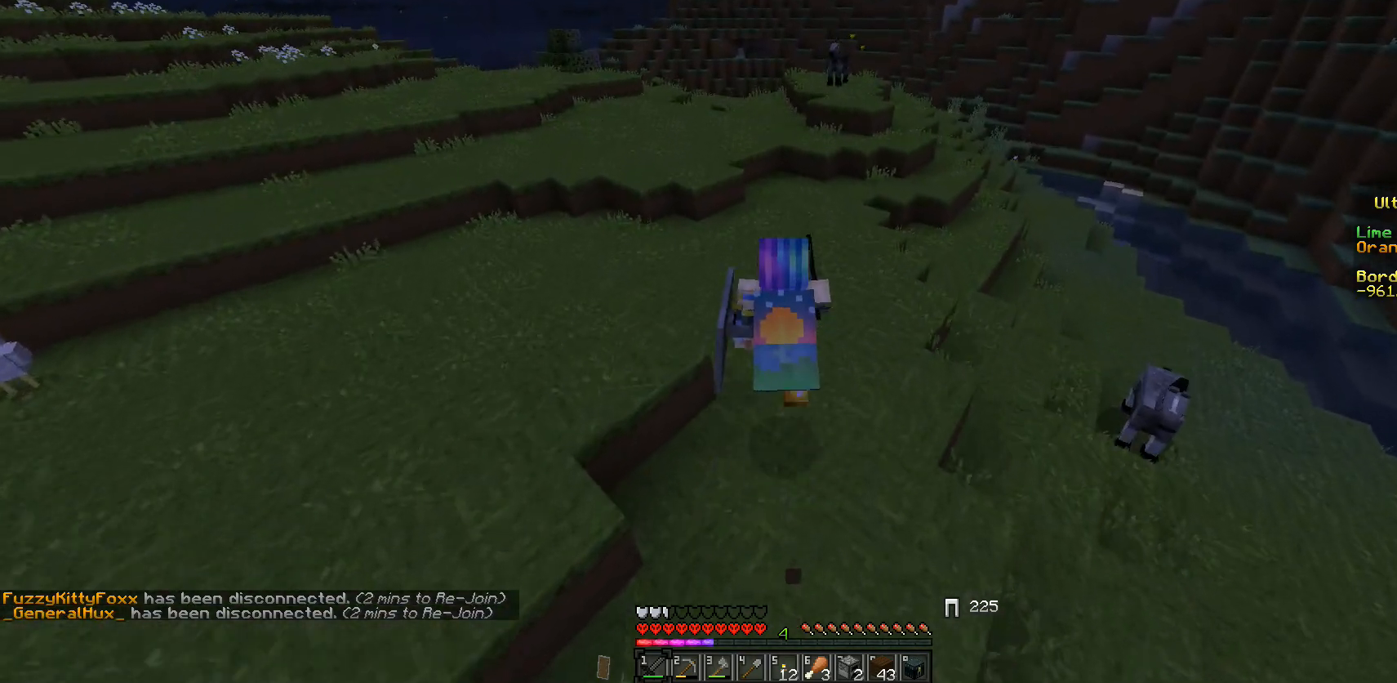
{"keys": ["w"], "mouse": [], "events": []}
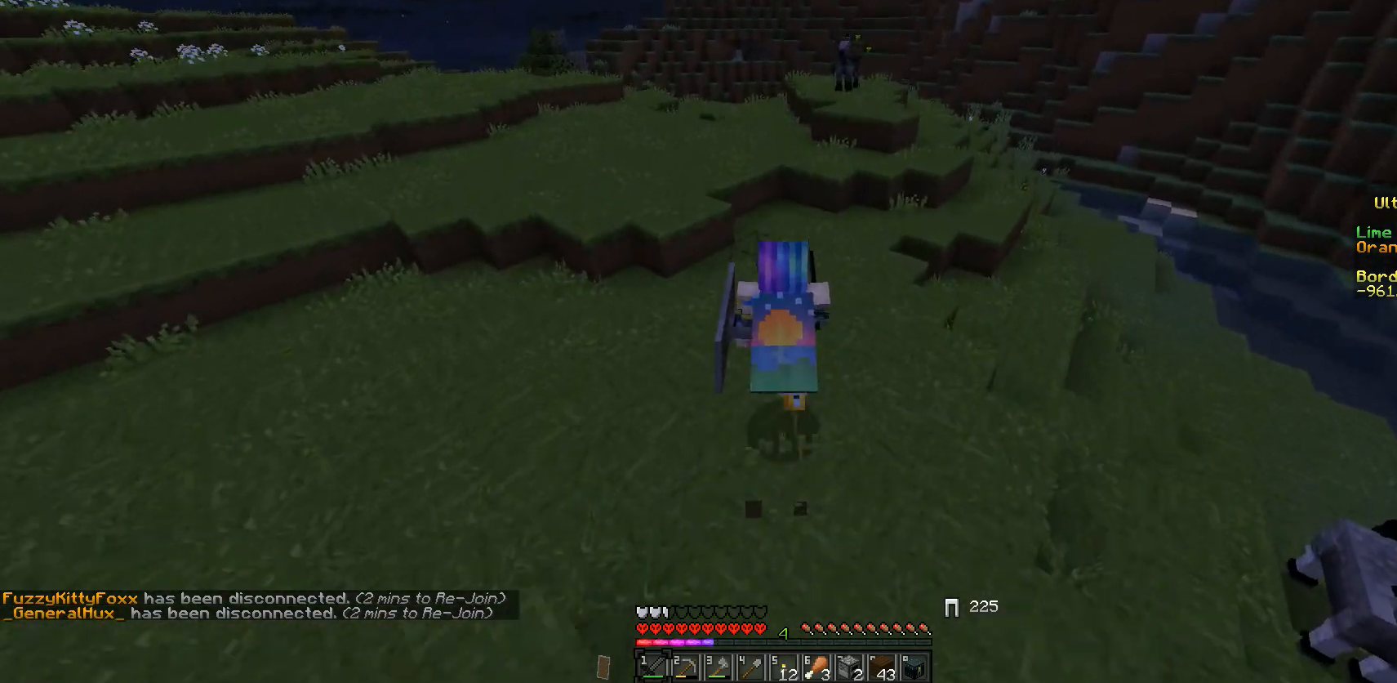
{"keys": ["w"], "mouse": [], "events": []}
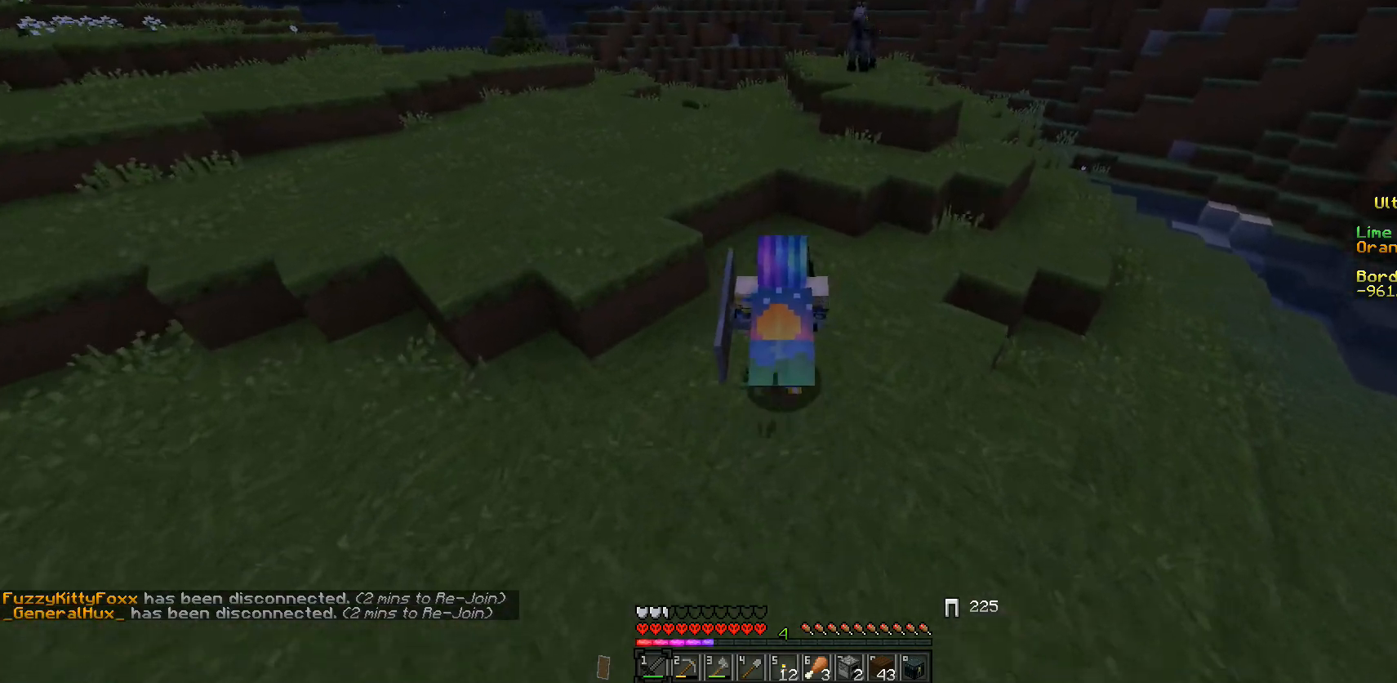
{"keys": ["w"], "mouse": [], "events": []}
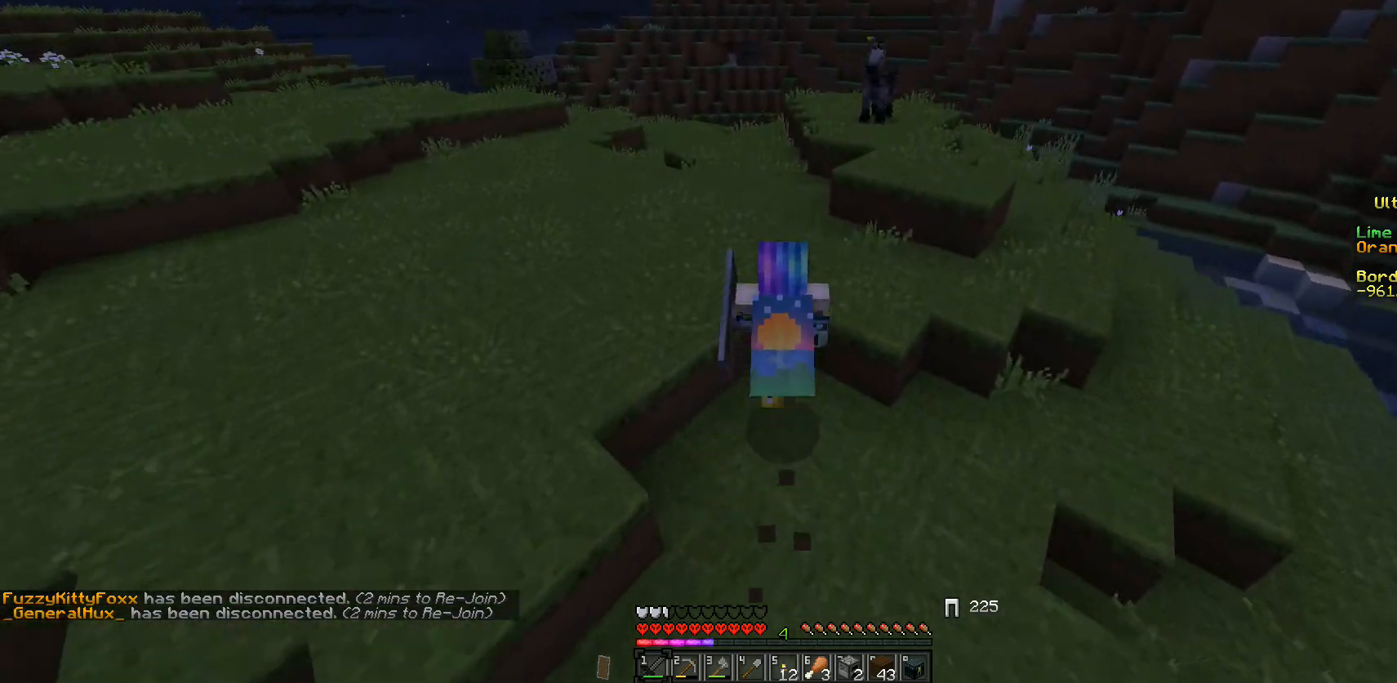
{"keys": ["w"], "mouse": [], "events": []}
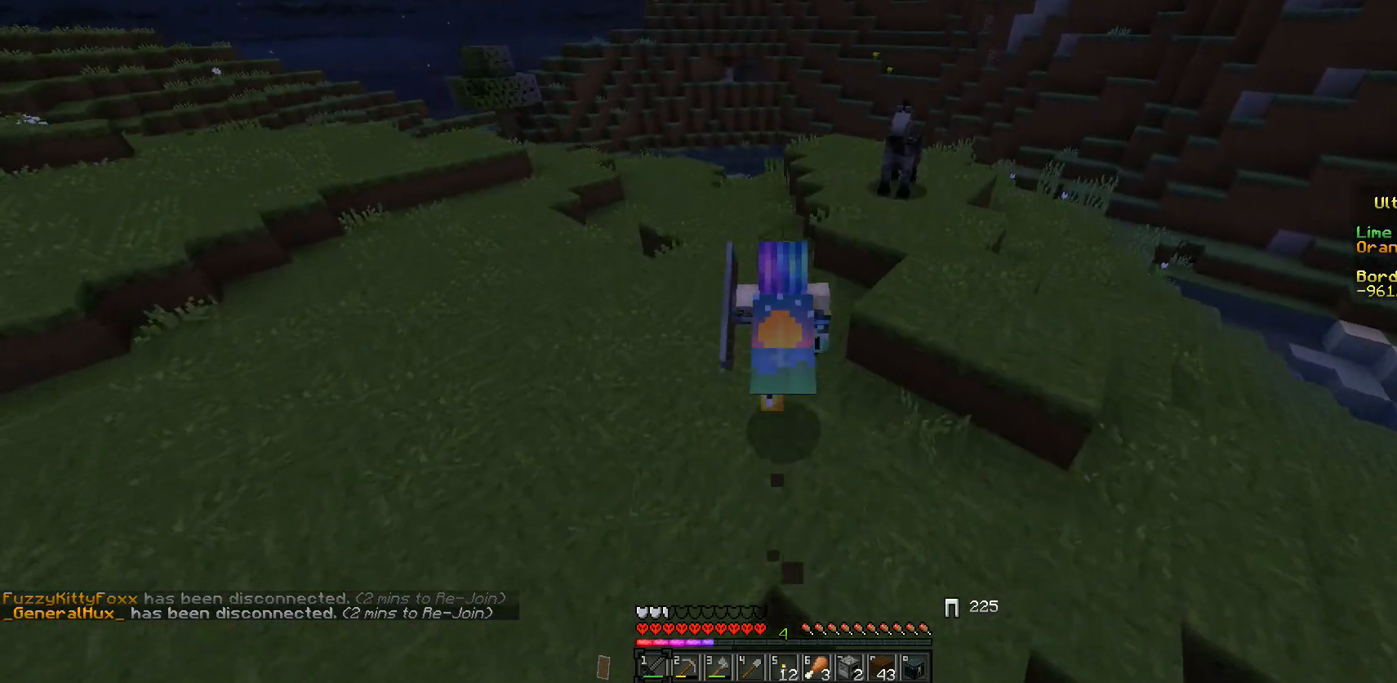
{"keys": ["w"], "mouse": [], "events": []}
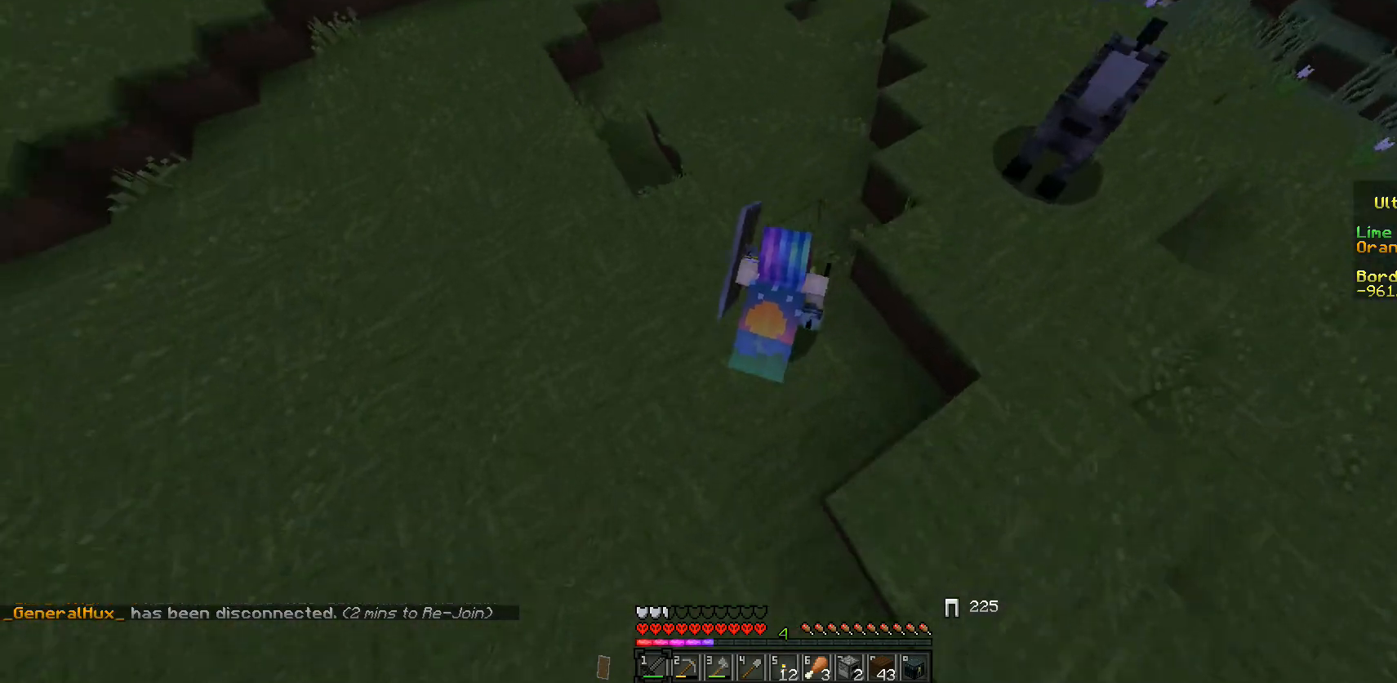
{"keys": ["w"], "mouse": [], "events": []}
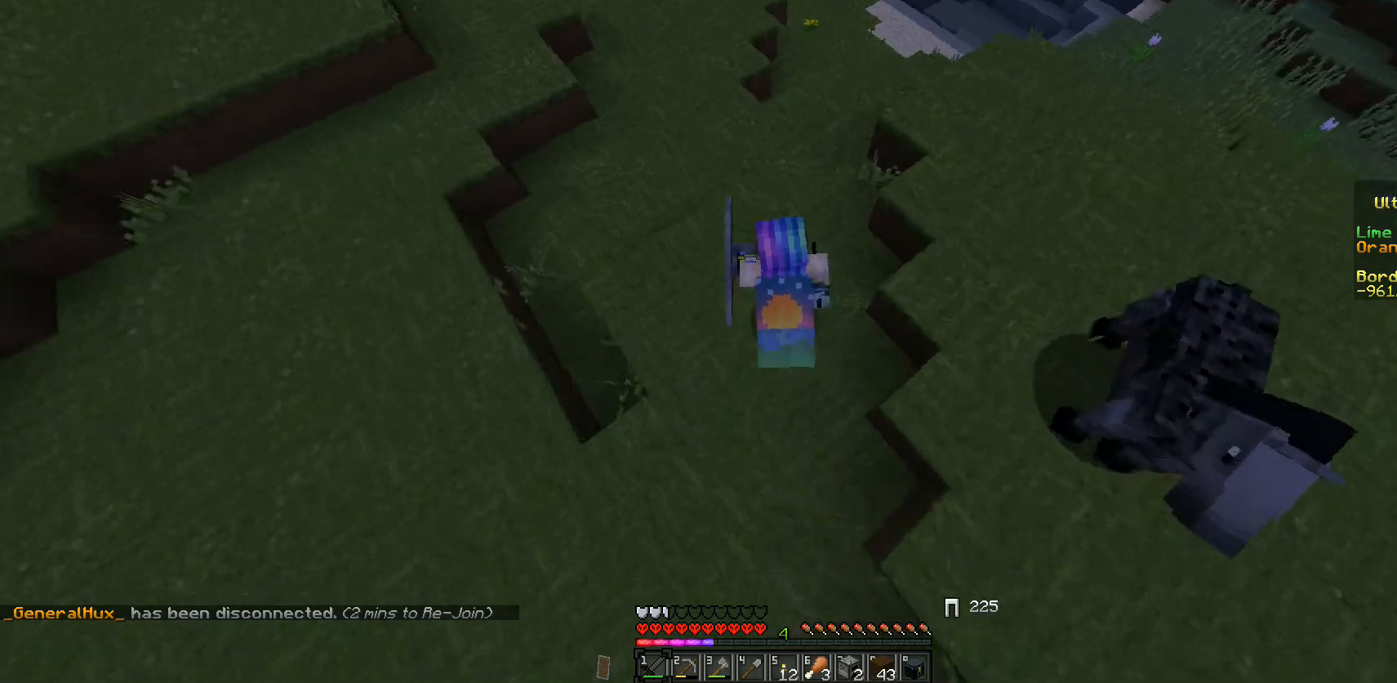
{"keys": ["w"], "mouse": [], "events": []}
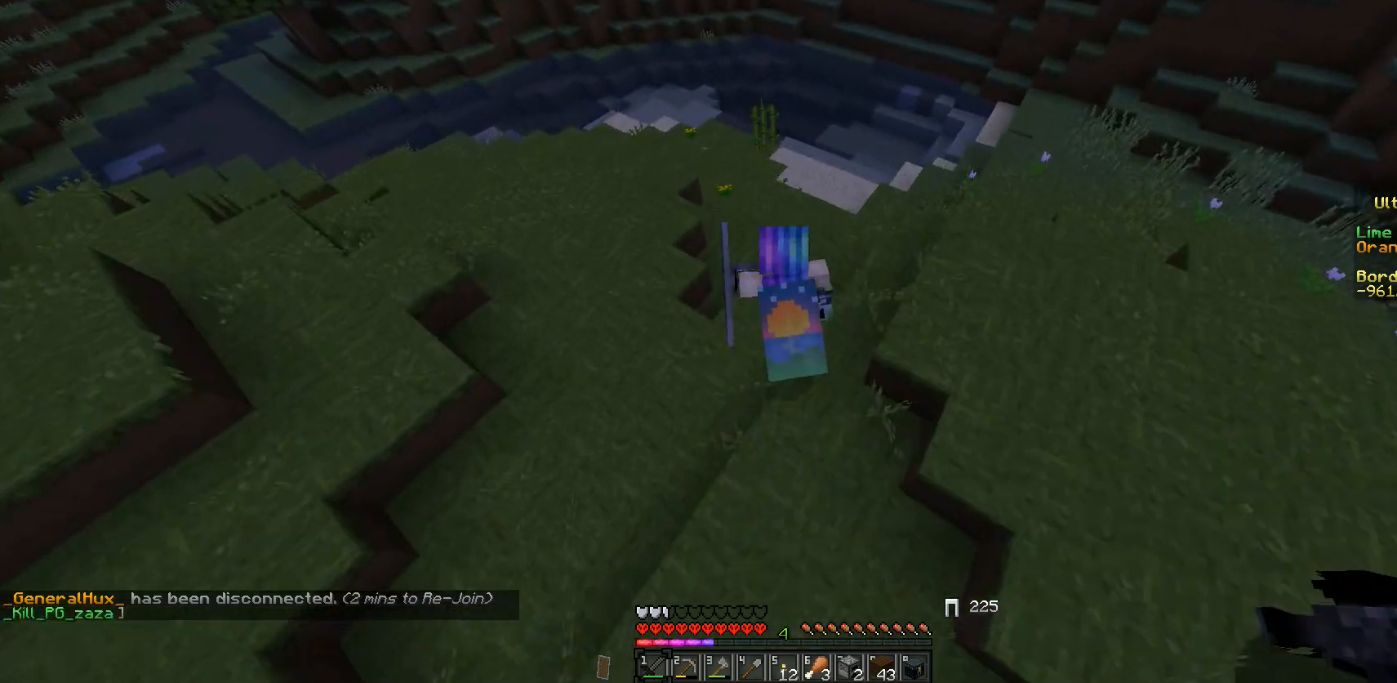
{"keys": [], "mouse": [], "events": [[150, "a", "down"], [300, "w", "up"], [317, "a", "up"]]}
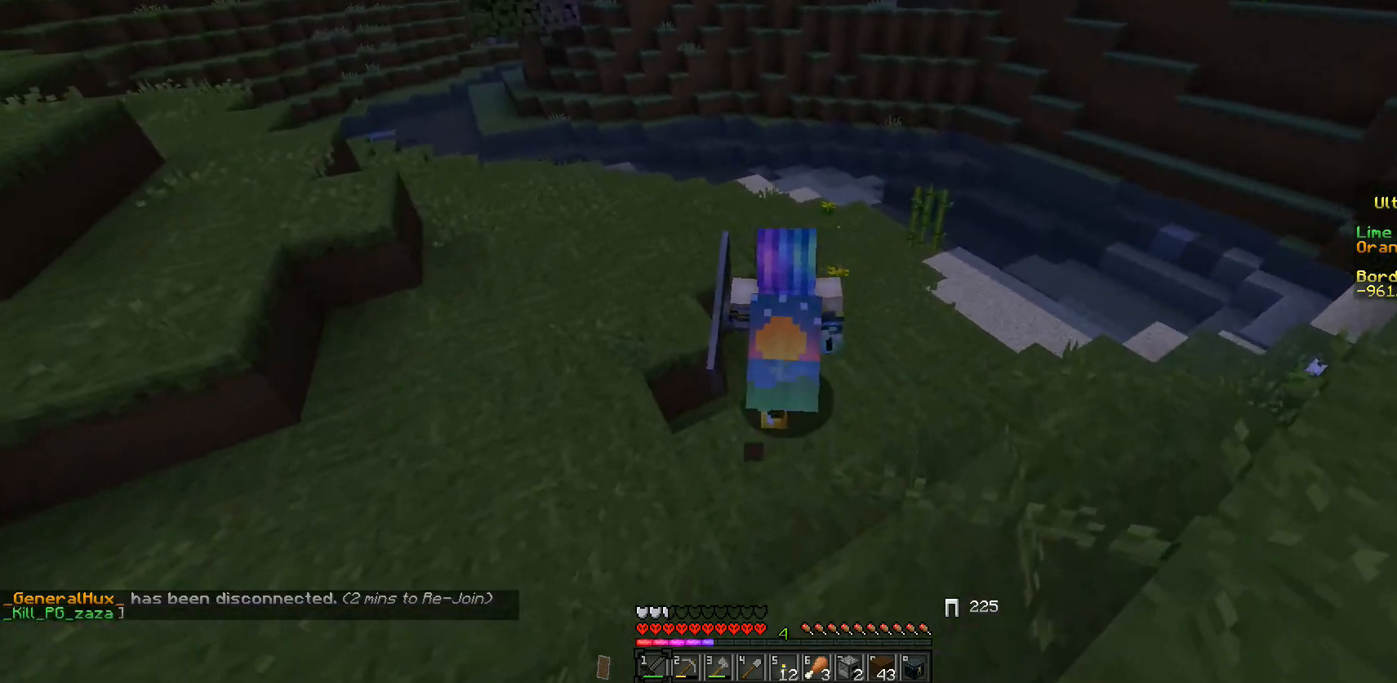
{"keys": ["d", "w"], "mouse": [], "events": [[200, "d", "down"], [300, "w", "down"]]}
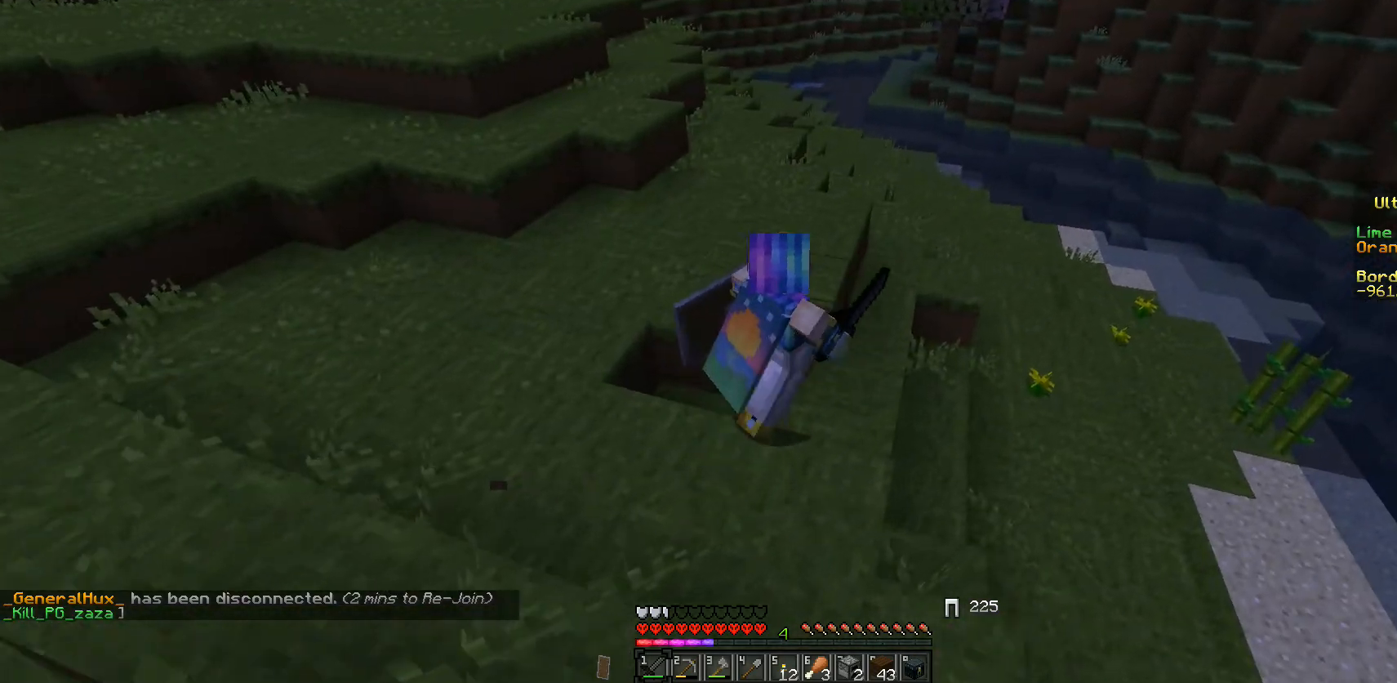
{"keys": ["w"], "mouse": [], "events": [[133, "w", "up"], [350, "w", "down"], [483, "d", "up"]]}
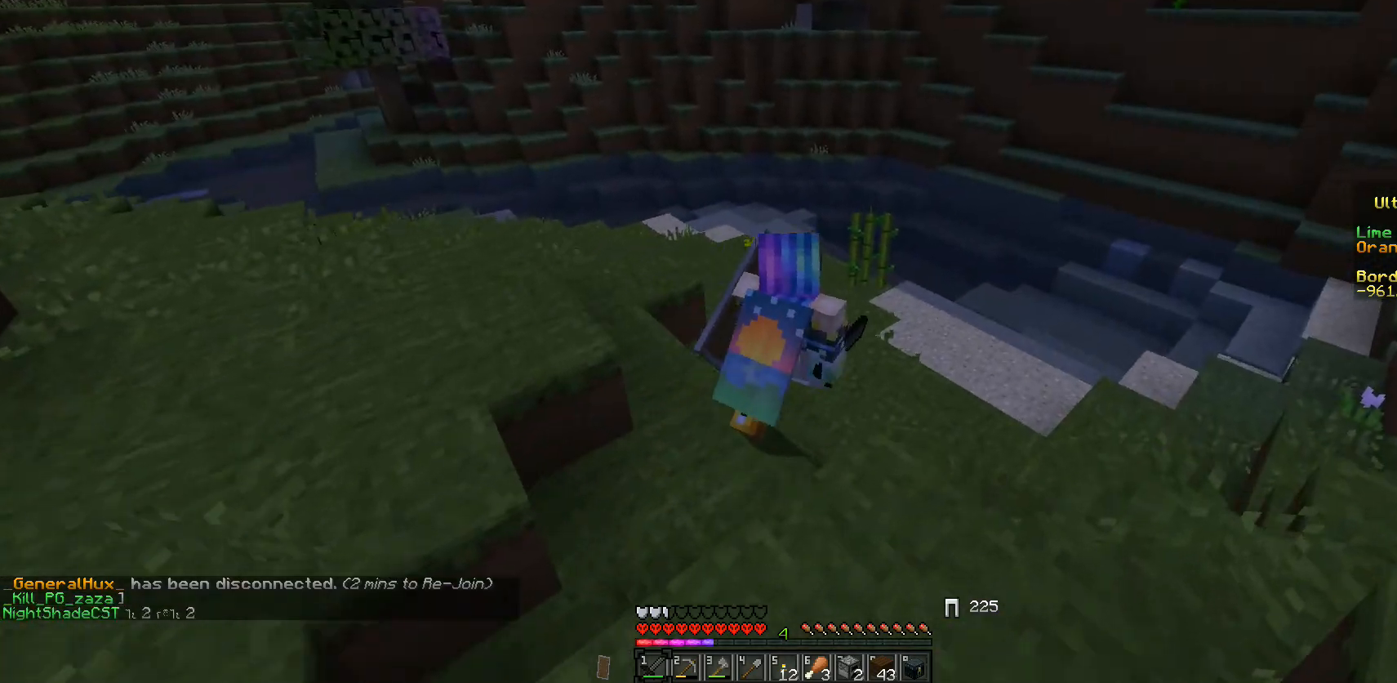
{"keys": ["w"], "mouse": [], "events": []}
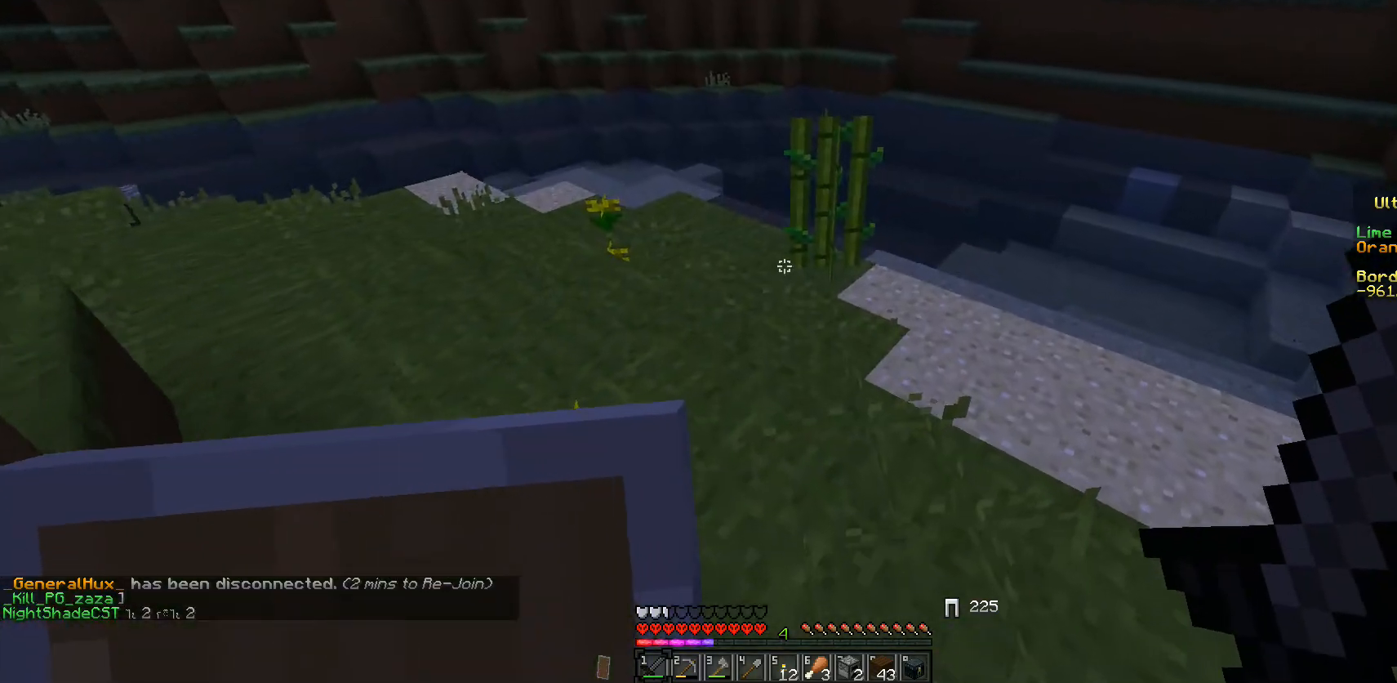
{"keys": ["w"], "mouse": [], "events": [[150, "d", "down"], [350, "d", "up"]]}
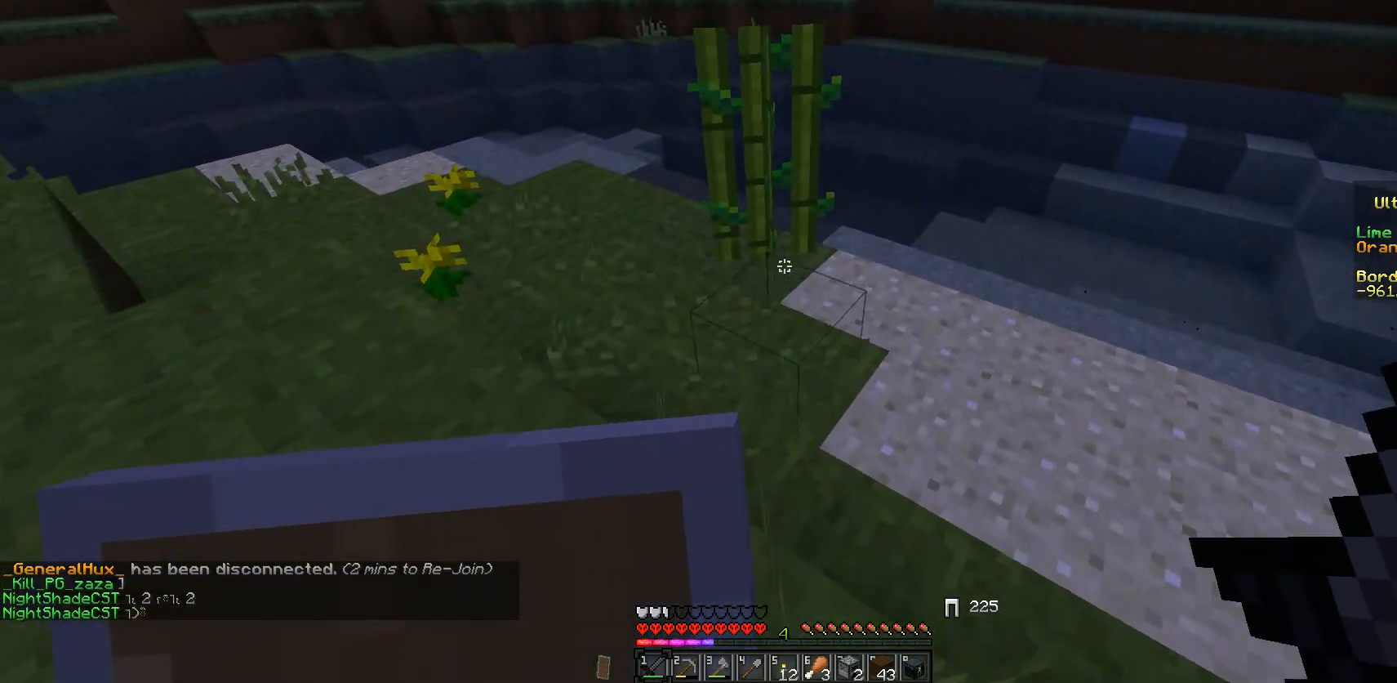
{"keys": ["w"], "mouse": [], "events": [[83, "mouse_left", "down"], [167, "mouse_left", "up"], [350, "mouse_left", "down"], [400, "mouse_left", "up"]]}
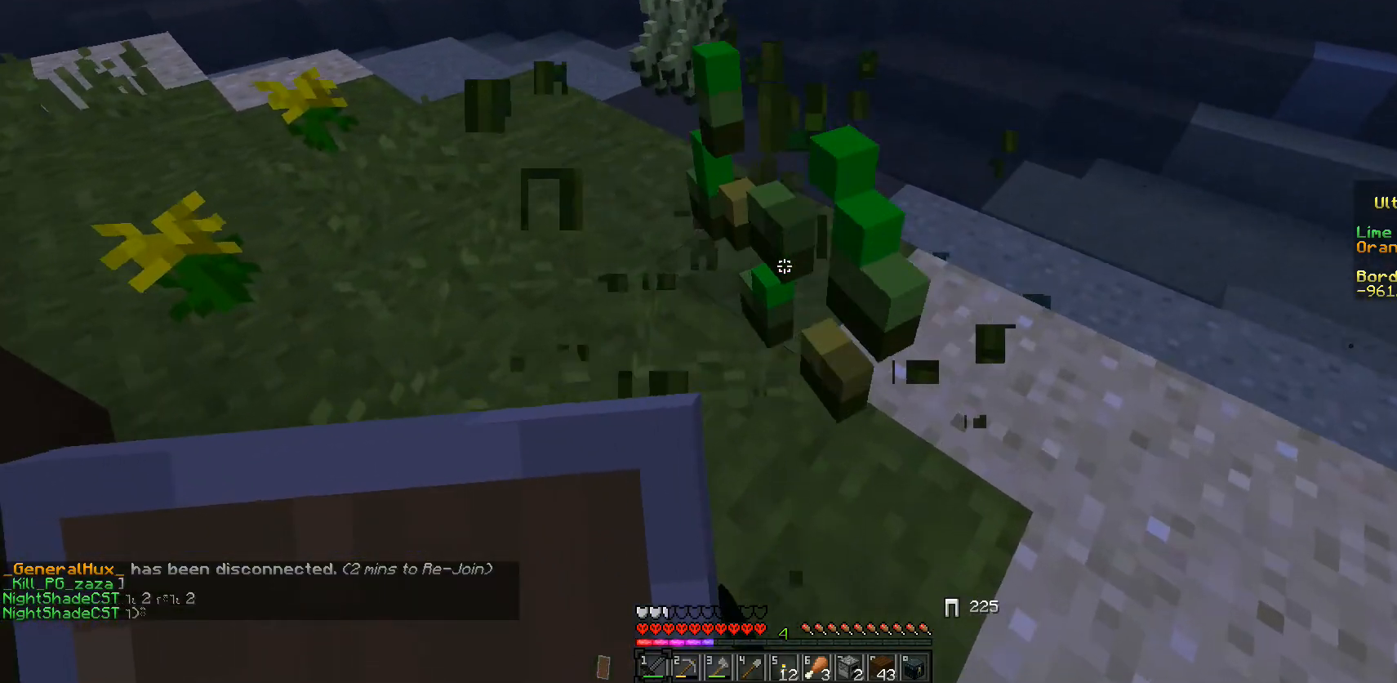
{"keys": [], "mouse": [], "events": [[467, "w", "up"]]}
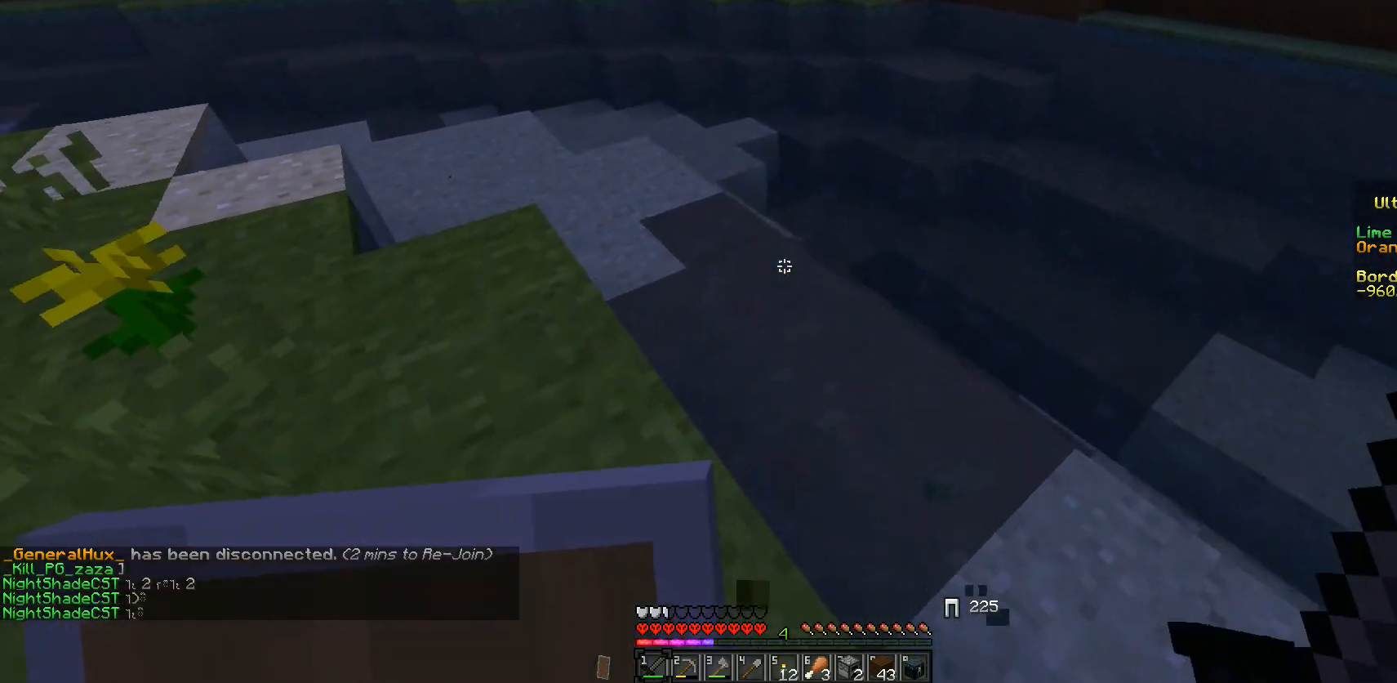
{"keys": [], "mouse": [], "events": []}
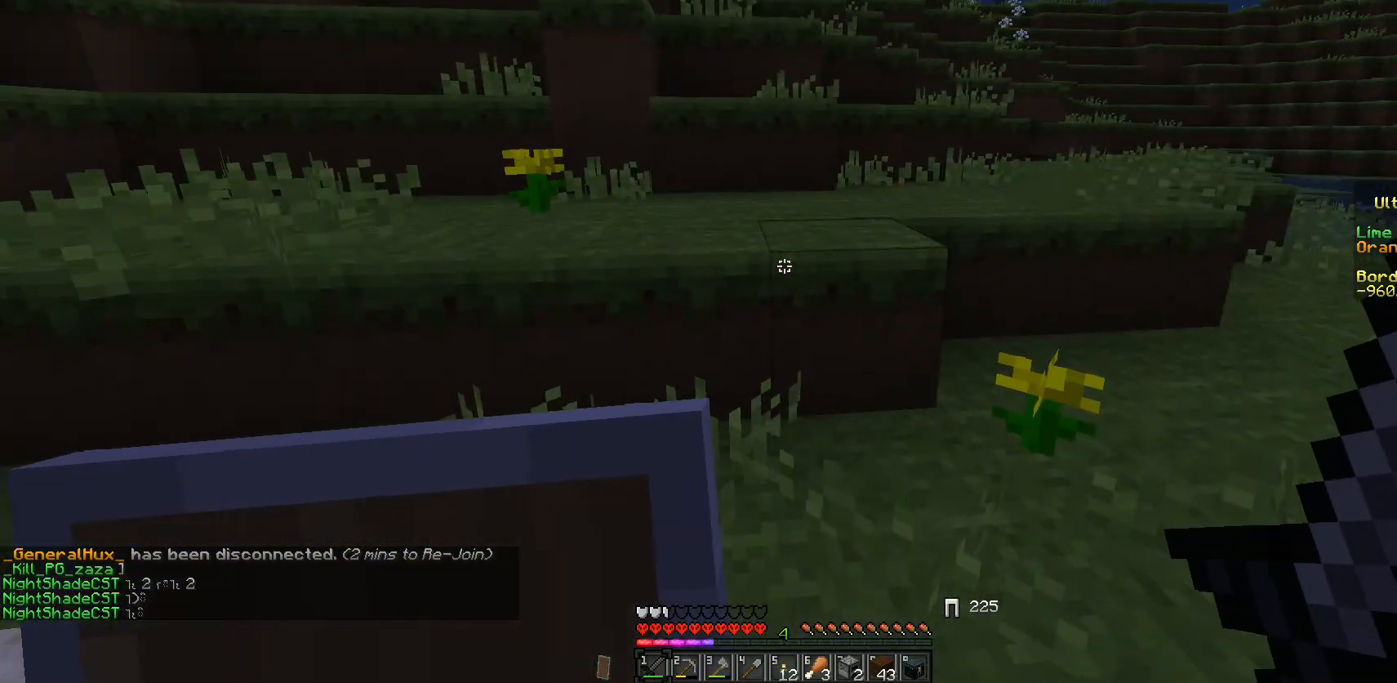
{"keys": ["a", "w"], "mouse": [], "events": [[117, "w", "down"], [133, "a", "down"]]}
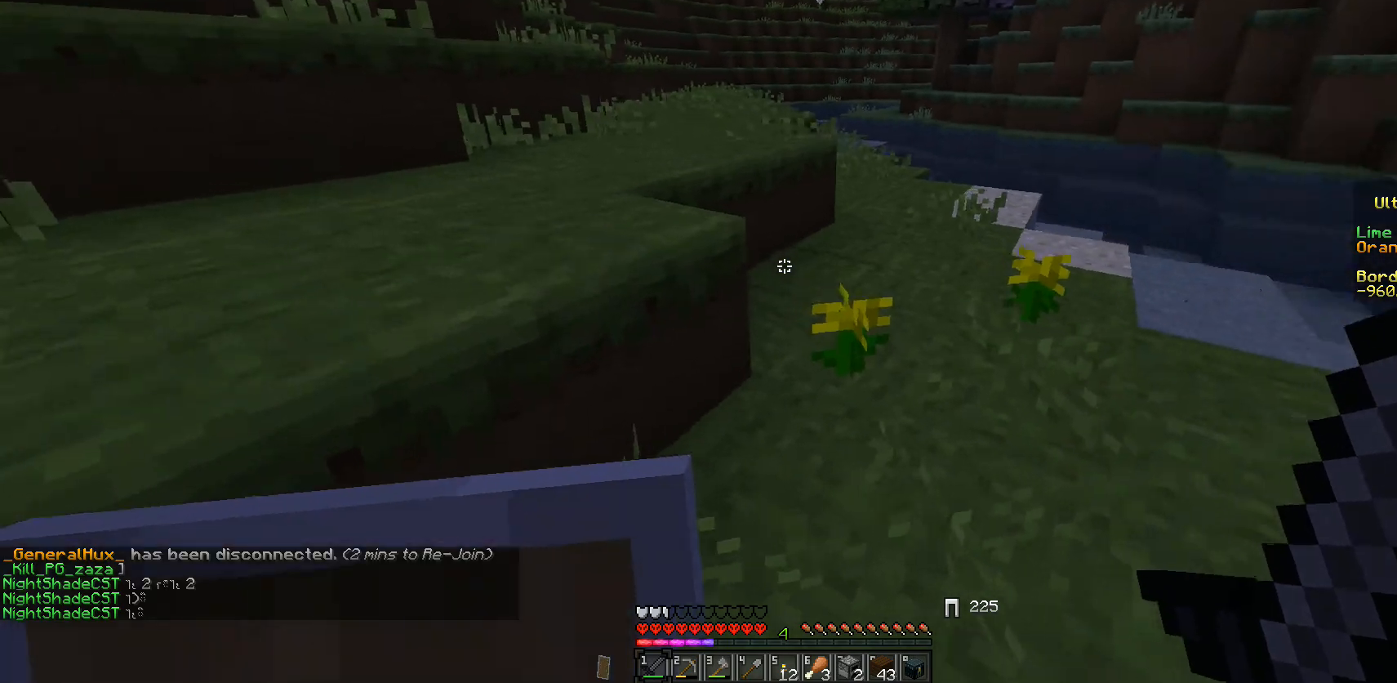
{"keys": ["a", "w"], "mouse": [], "events": []}
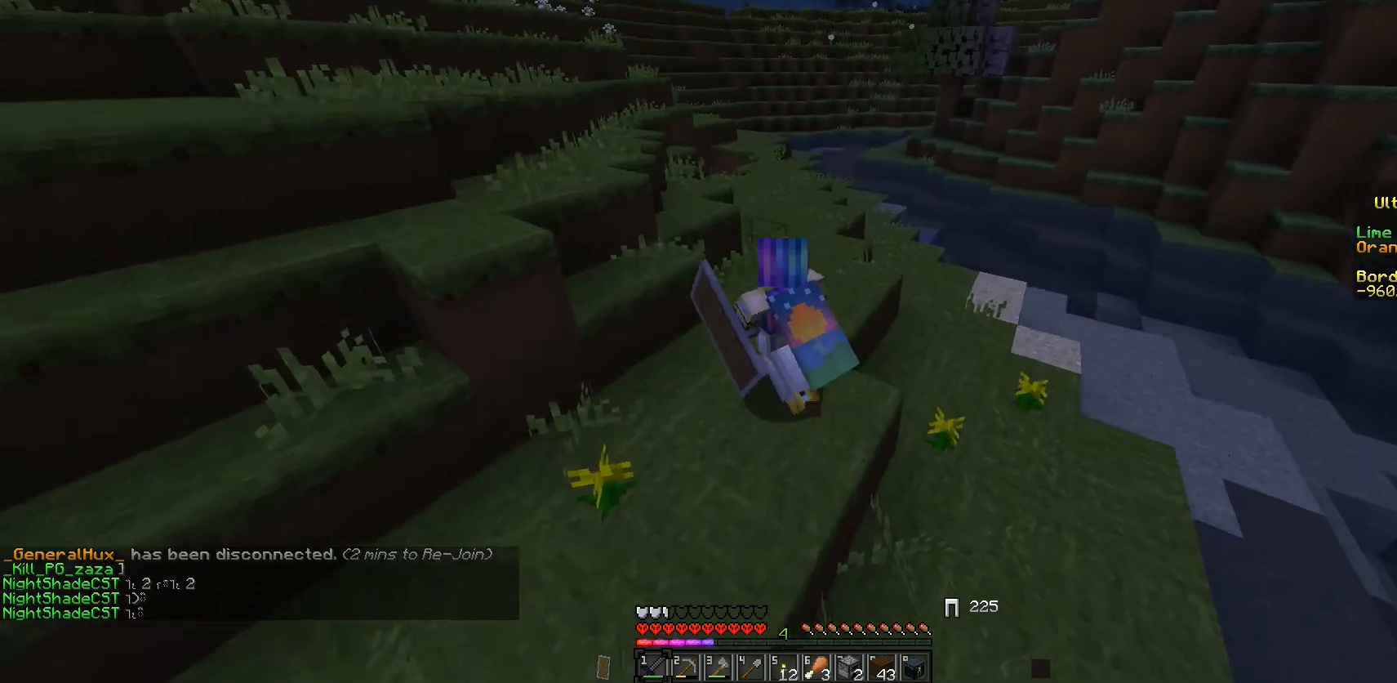
{"keys": ["a", "w"], "mouse": [], "events": [[17, "a", "up"], [217, "w", "up"], [300, "w", "down"], [350, "a", "down"]]}